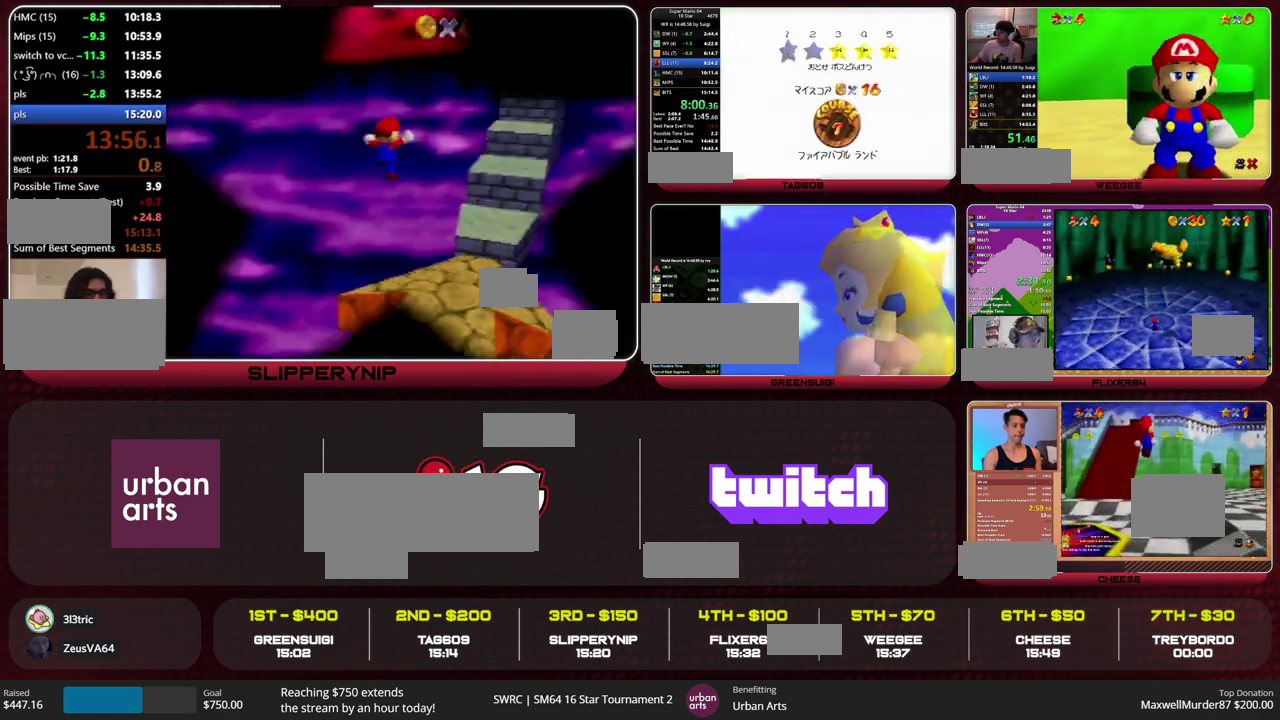
Gameplay with a controller (Nintendo layout); each line is a JSON object with the inputs held at the frame after it (dt_ms = milliseconds from this image to that frame). "events" lists button and stick changes between this image and that frame as [ms after this image, input, new state], when the widget could be followed in between. This overlay highlights the sticks when they move; stick clicks (L3) are not distinguishable. Not read: L3 R3 START.
{"dt_ms": 500, "buttons": [], "left_stick": "center", "events": [[33, "B", "down"], [100, "A", "up"], [100, "B", "up"]]}
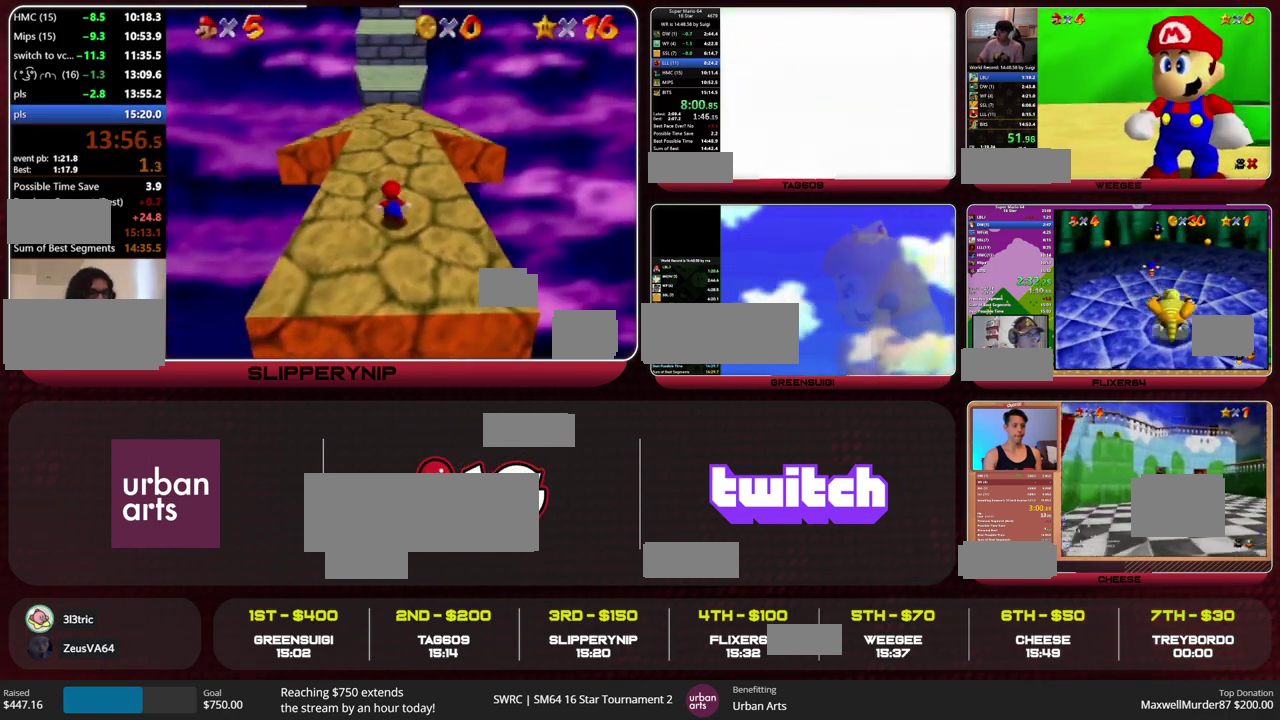
{"dt_ms": 500, "buttons": ["R1", "C_DOWN"], "left_stick": "up", "events": [[367, "left_stick", "up"], [467, "C_DOWN", "down"], [467, "R1", "down"]]}
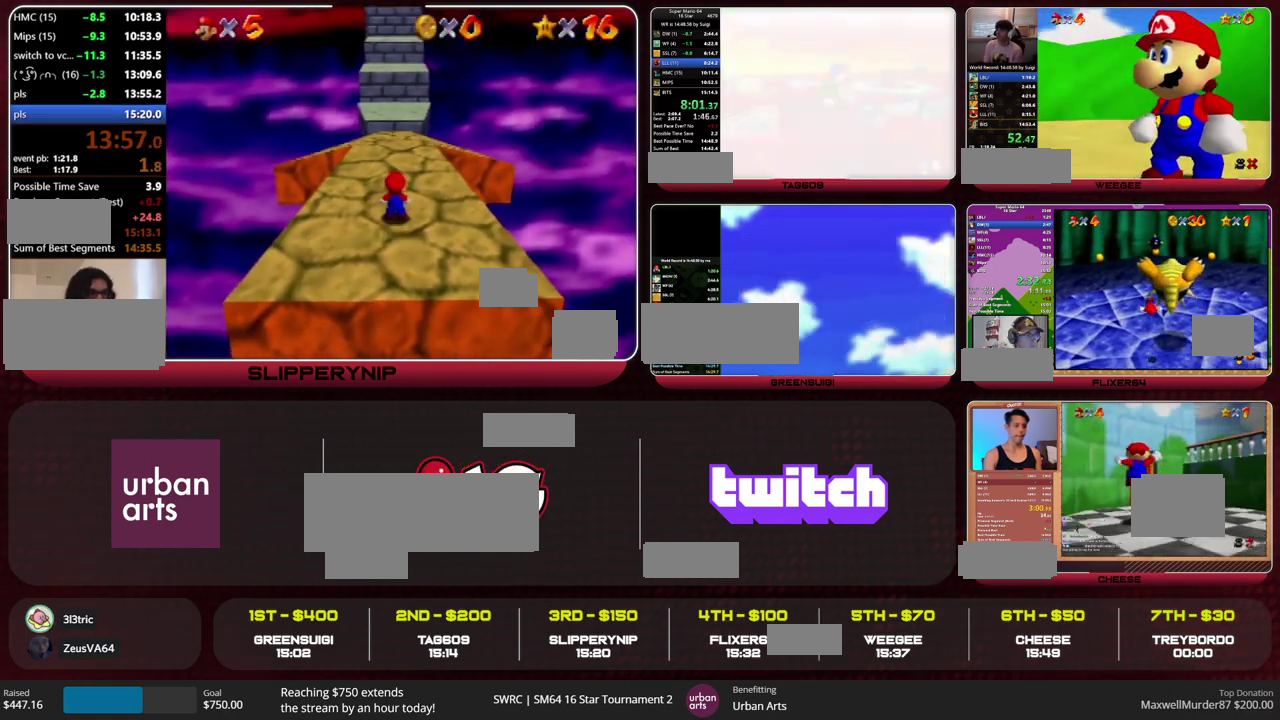
{"dt_ms": 500, "buttons": [], "left_stick": "up", "events": [[133, "C_DOWN", "up"], [133, "R1", "up"]]}
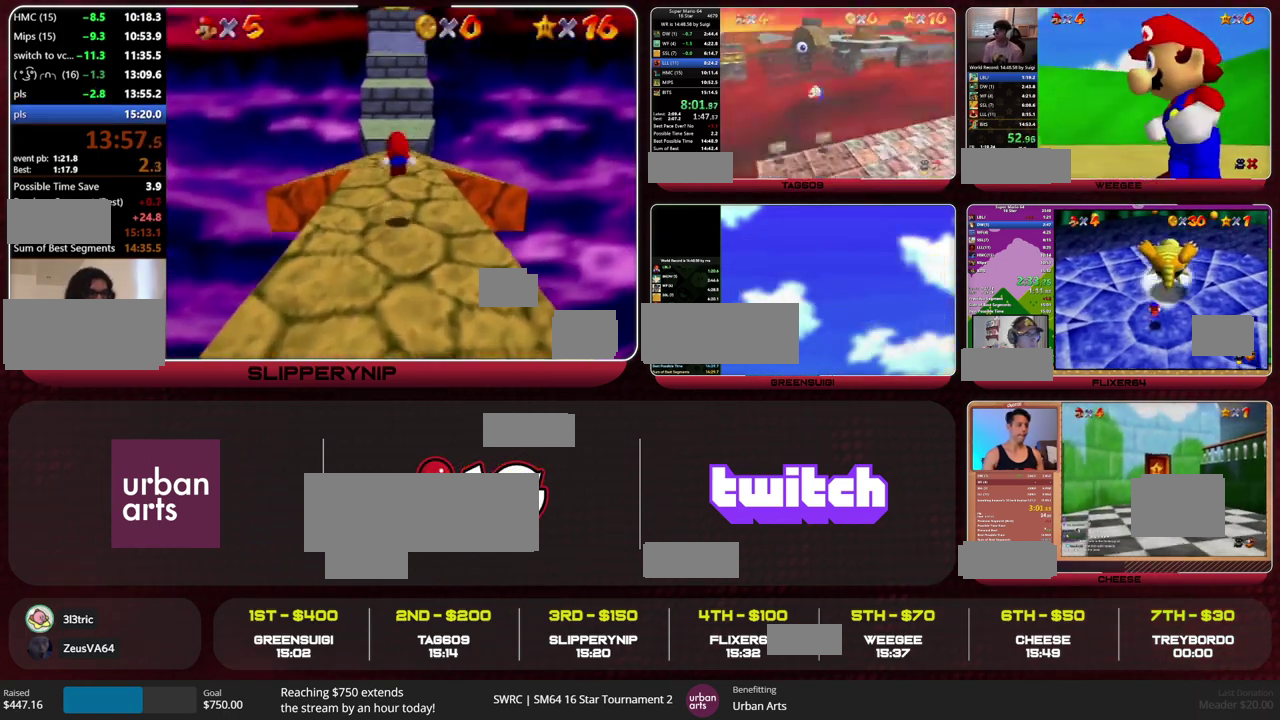
{"dt_ms": 500, "buttons": [], "left_stick": "up", "events": []}
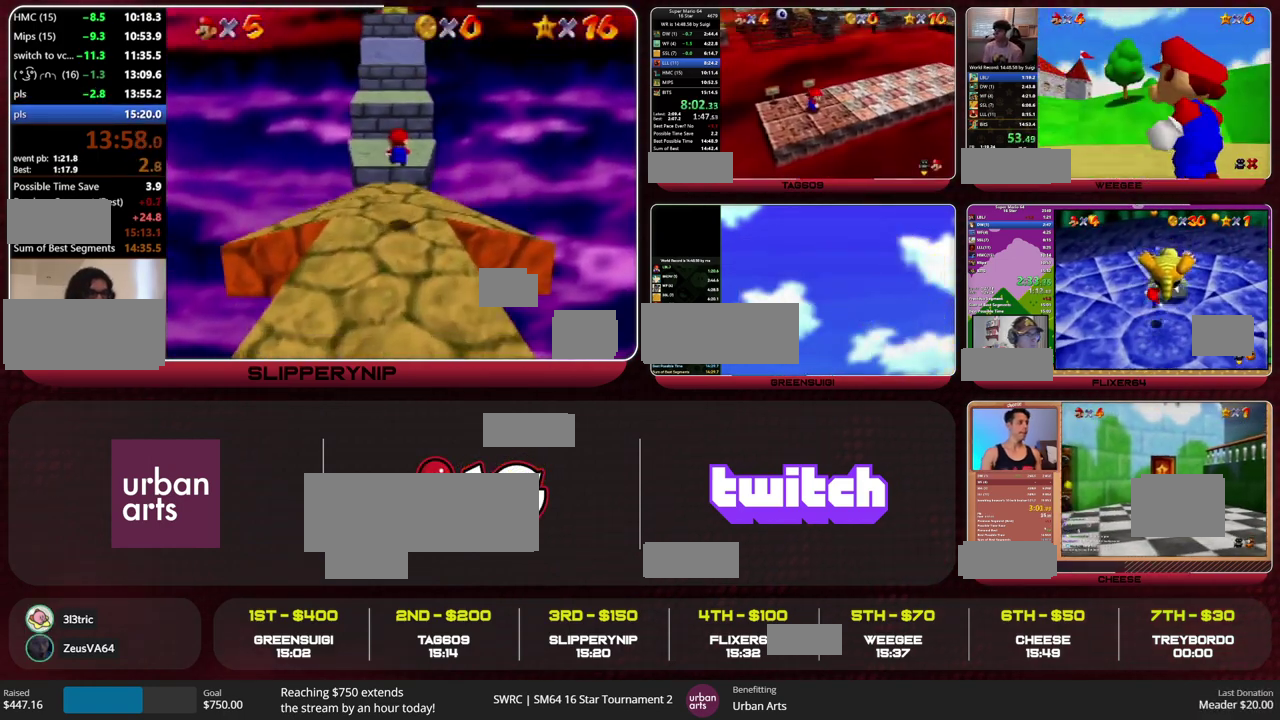
{"dt_ms": 500, "buttons": ["Z"], "left_stick": "up", "events": [[333, "Z", "down"], [367, "A", "down"], [467, "A", "up"]]}
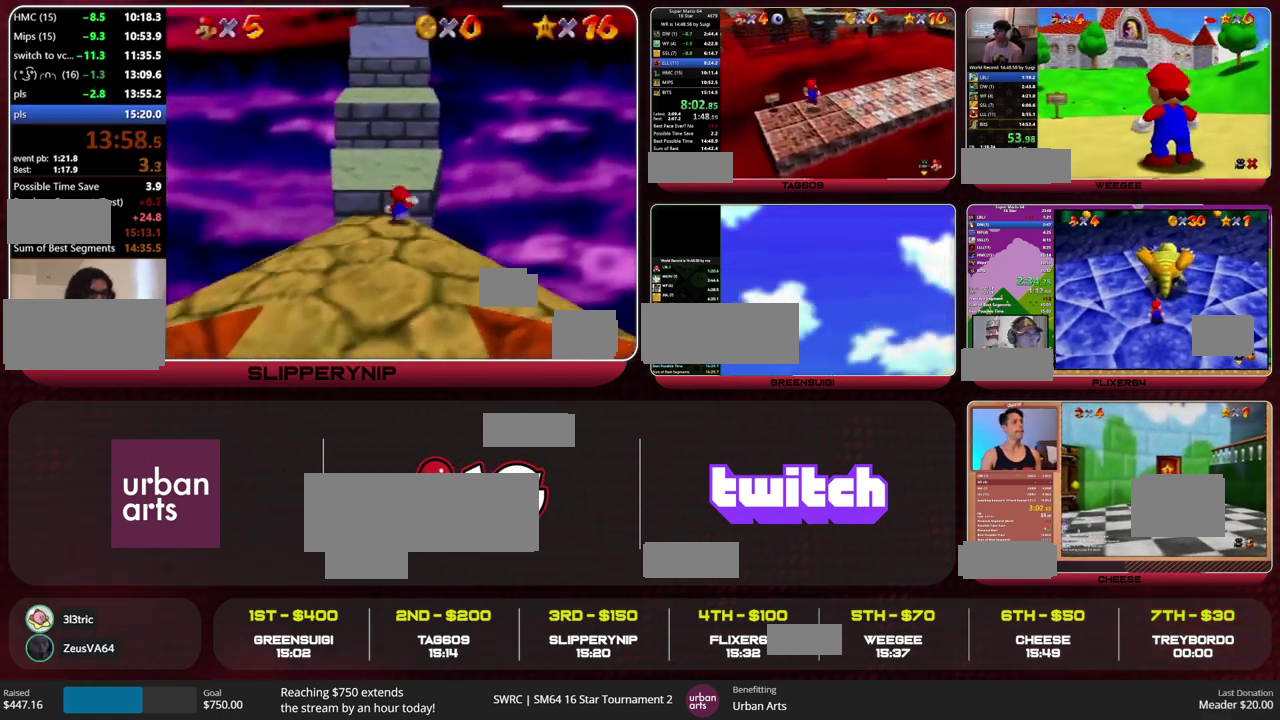
{"dt_ms": 500, "buttons": [], "left_stick": "up", "events": [[67, "Z", "up"]]}
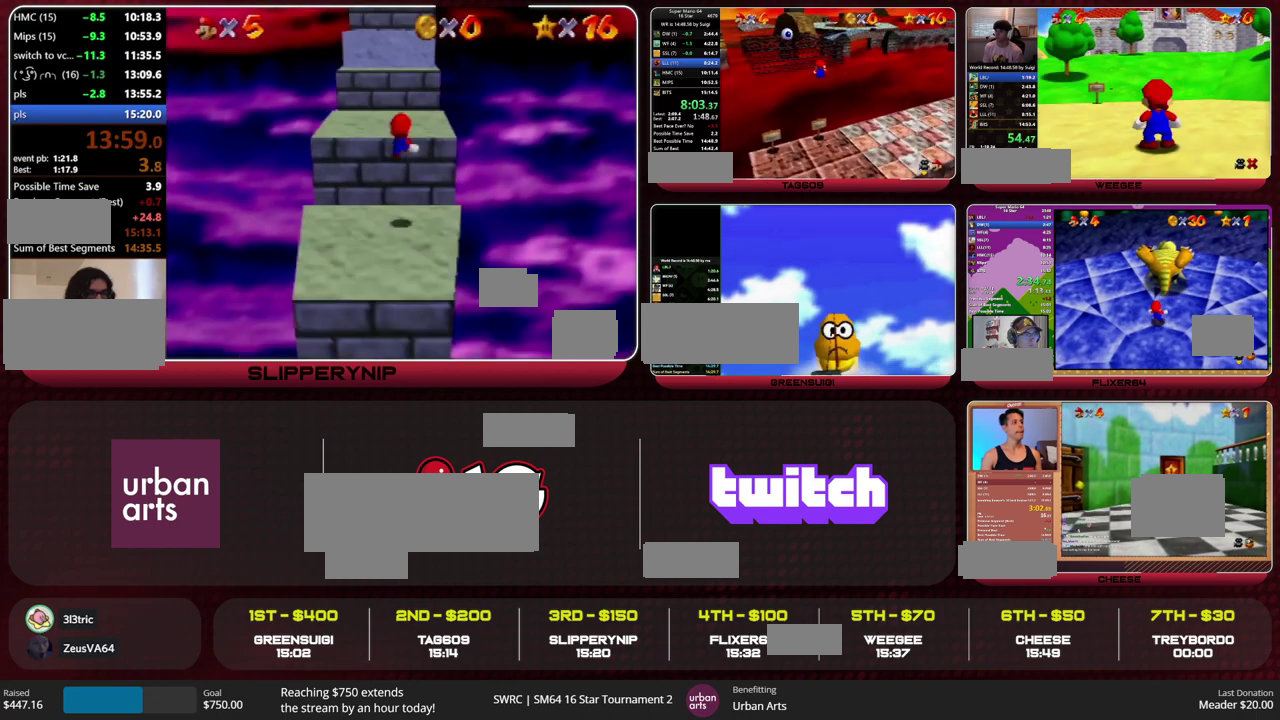
{"dt_ms": 500, "buttons": [], "left_stick": "up", "events": []}
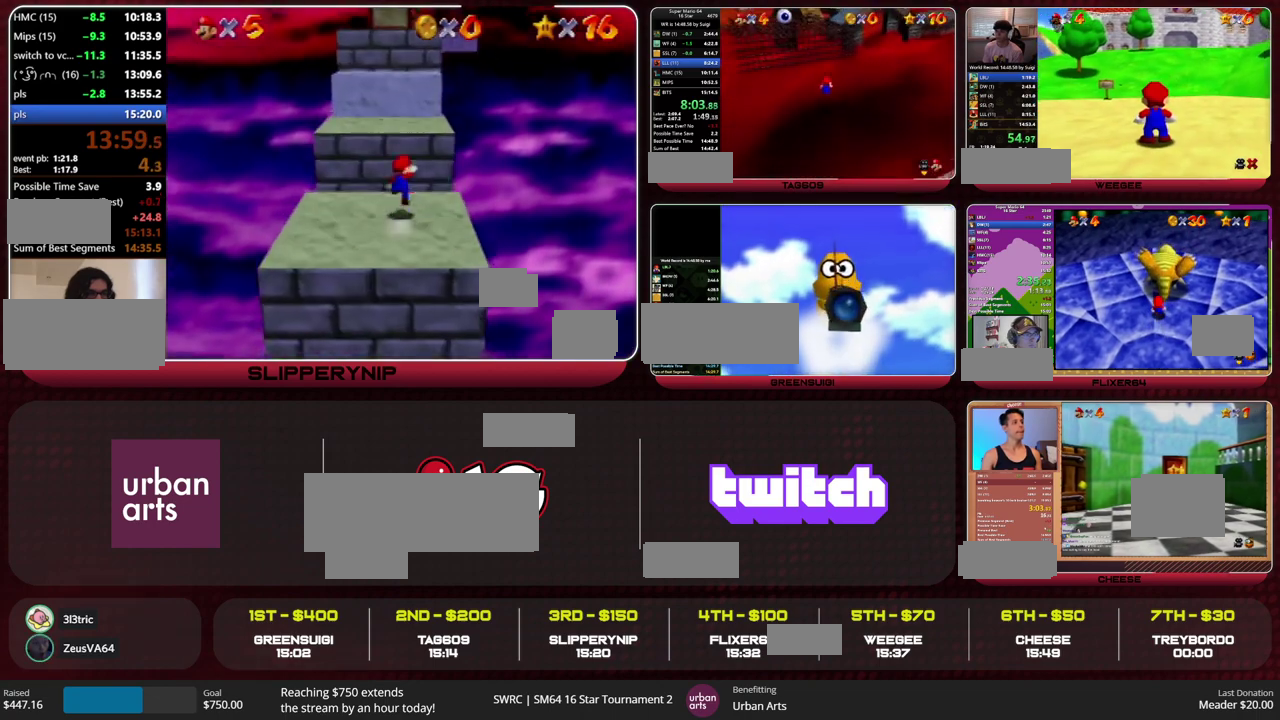
{"dt_ms": 1000, "buttons": [], "left_stick": "up", "events": []}
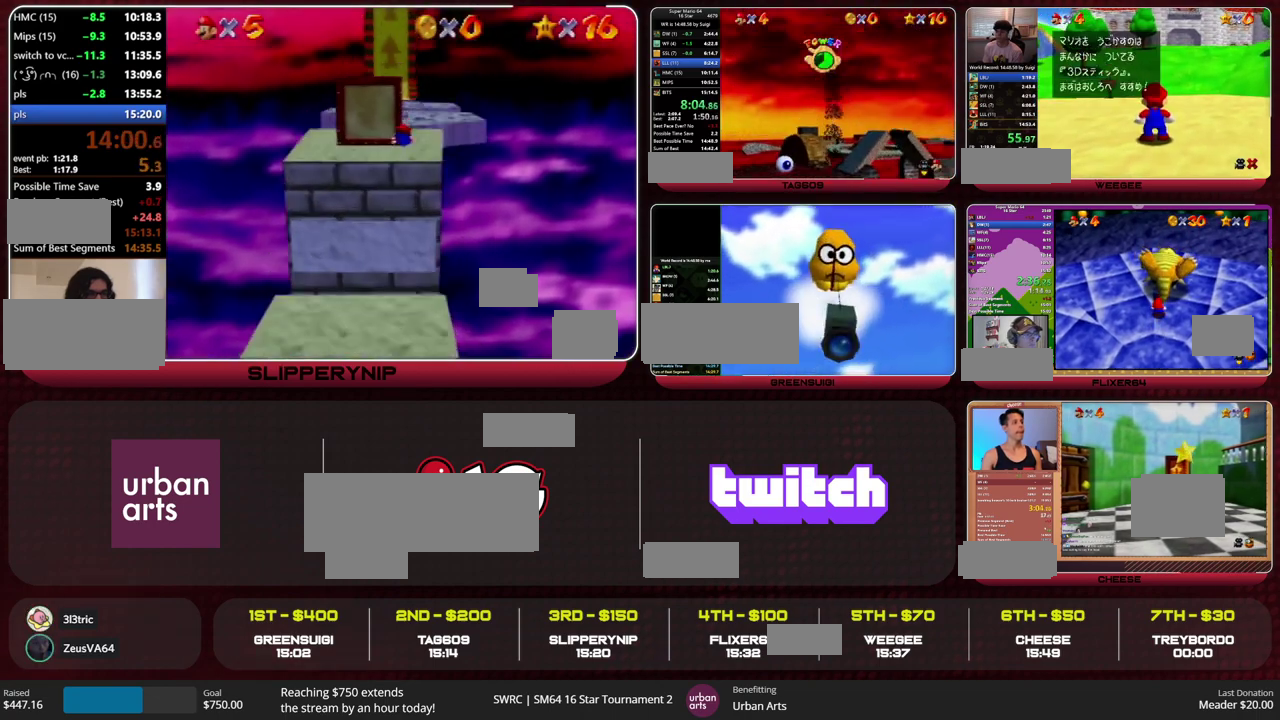
{"dt_ms": 500, "buttons": [], "left_stick": "up", "events": []}
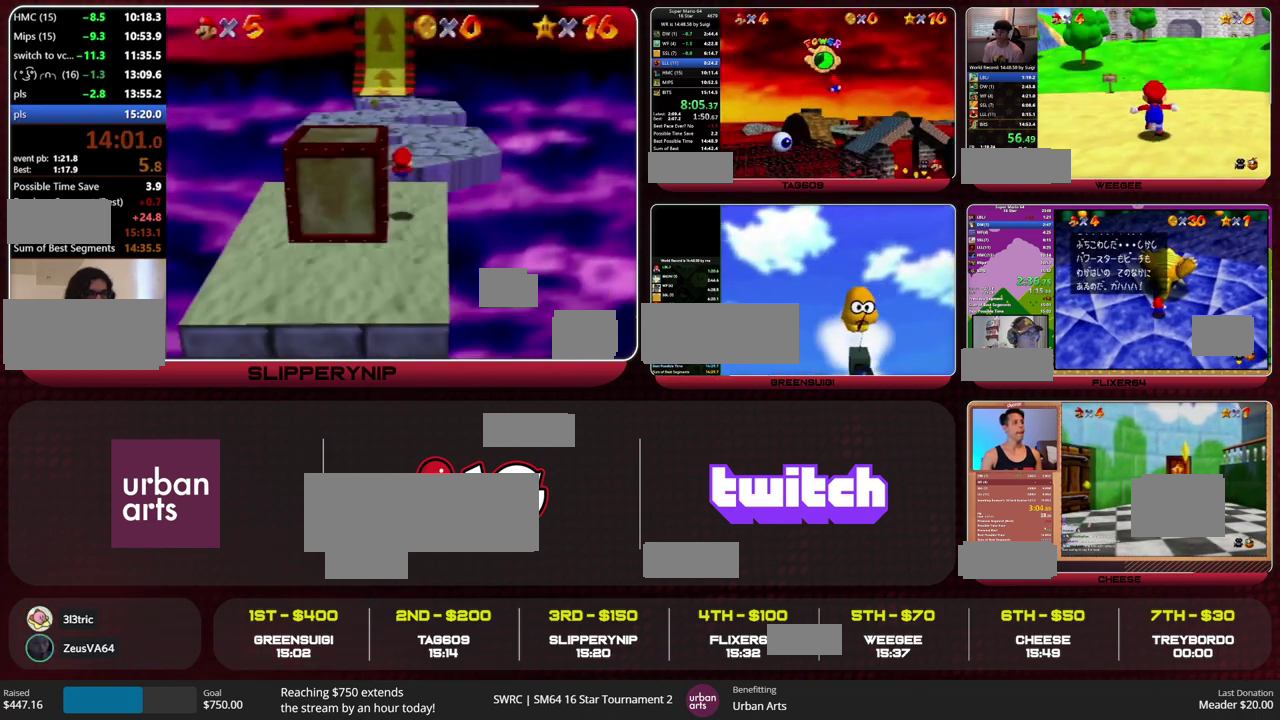
{"dt_ms": 500, "buttons": [], "left_stick": "up", "events": []}
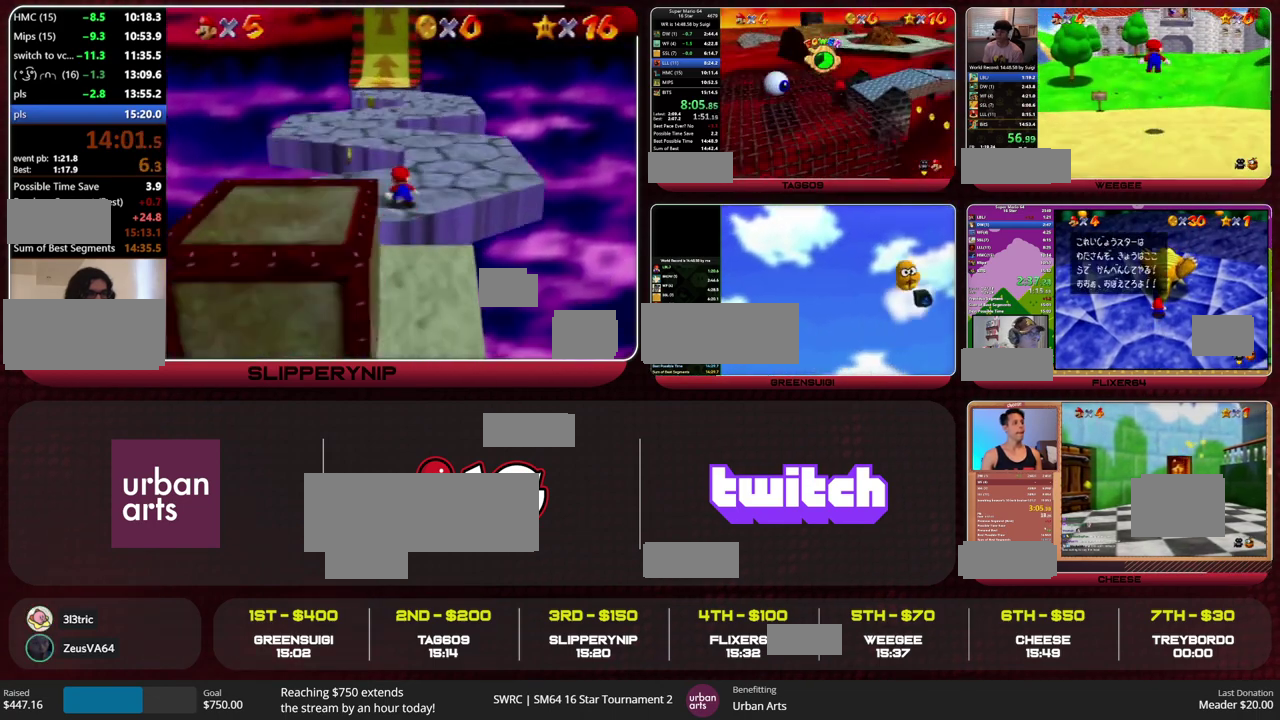
{"dt_ms": 500, "buttons": [], "left_stick": "up", "events": []}
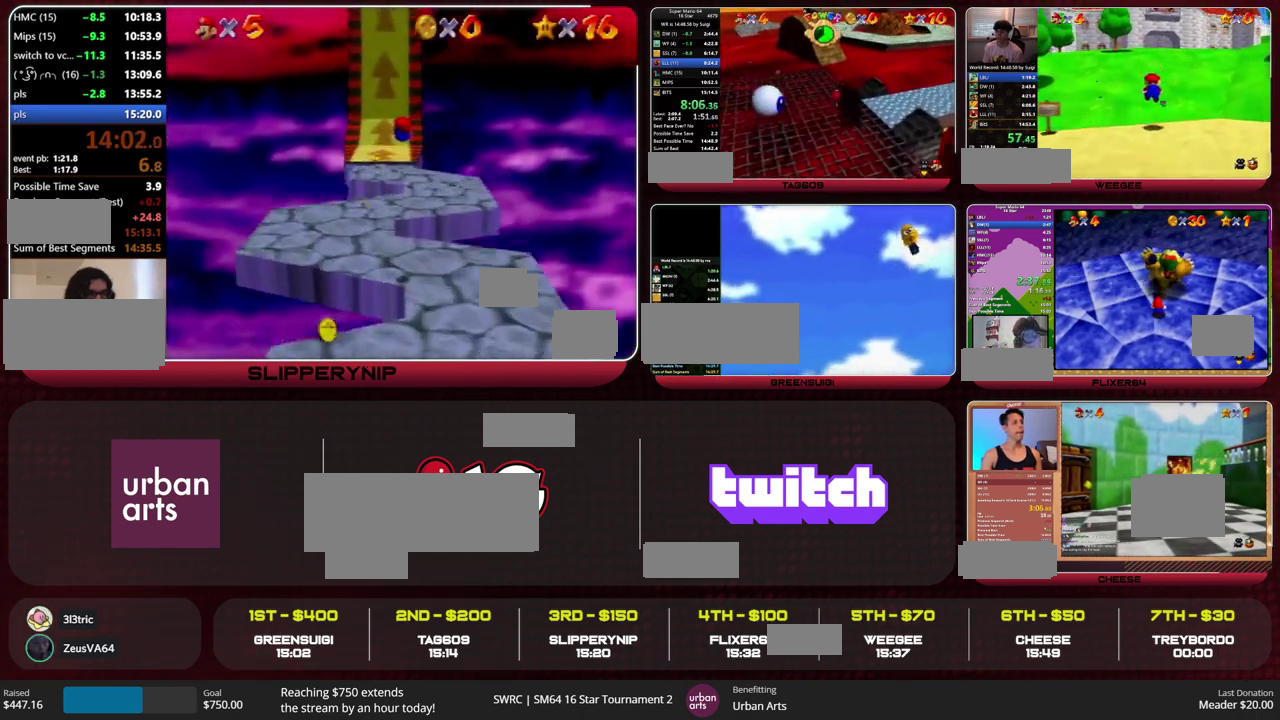
{"dt_ms": 500, "buttons": ["Z"], "left_stick": "up", "events": [[300, "A", "down"], [300, "Z", "down"], [400, "A", "up"]]}
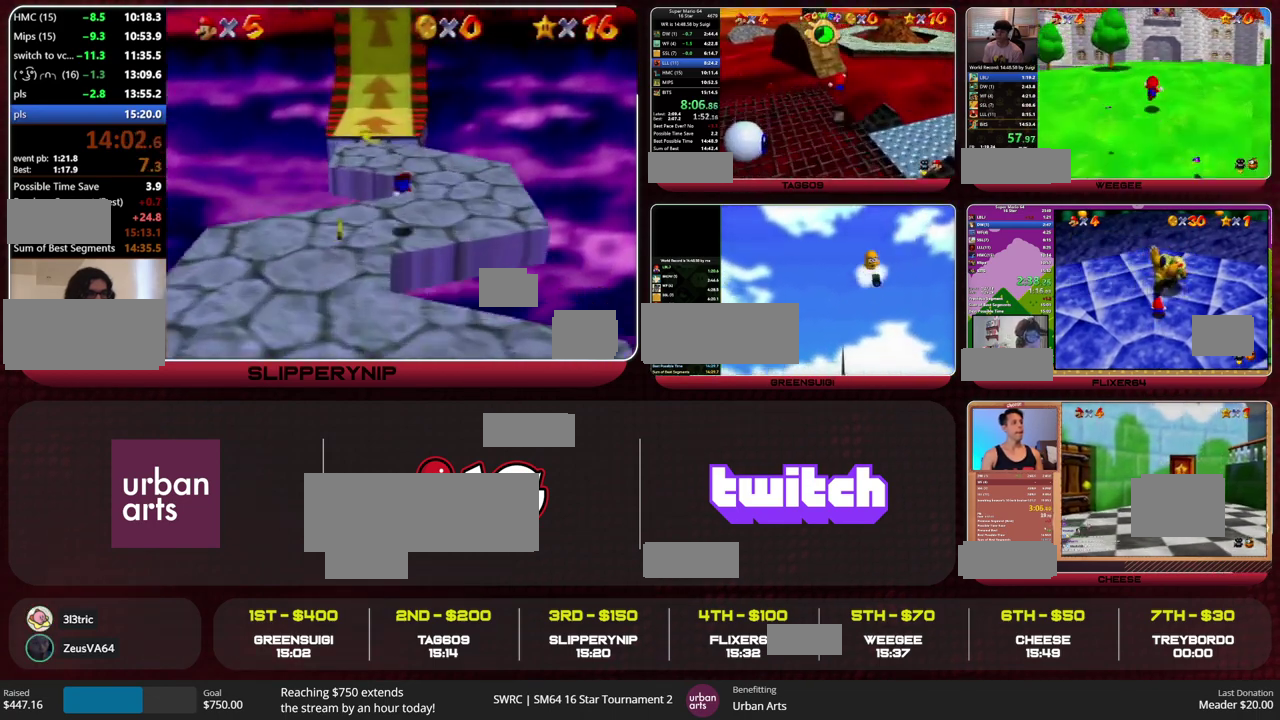
{"dt_ms": 500, "buttons": ["Z"], "left_stick": "up", "events": []}
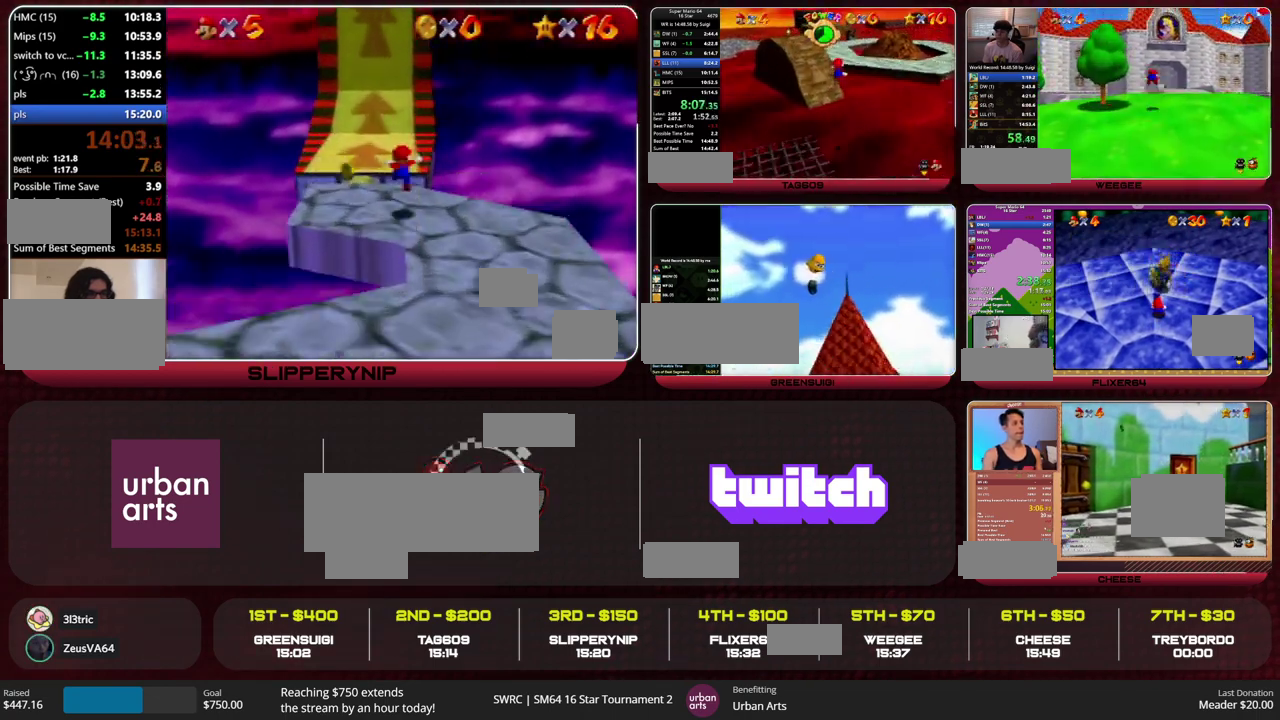
{"dt_ms": 500, "buttons": ["Z"], "left_stick": "up", "events": []}
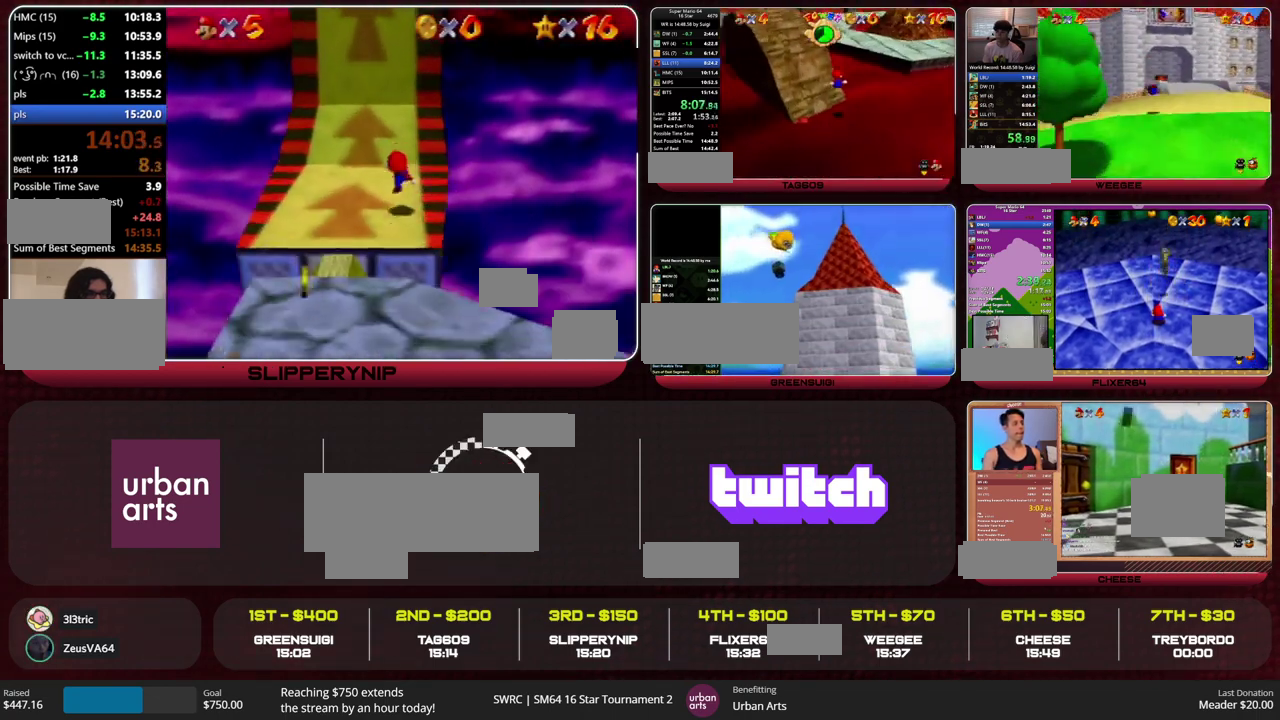
{"dt_ms": 500, "buttons": [], "left_stick": "up", "events": [[133, "A", "down"], [133, "B", "down"], [233, "A", "up"], [233, "B", "up"], [300, "Z", "up"]]}
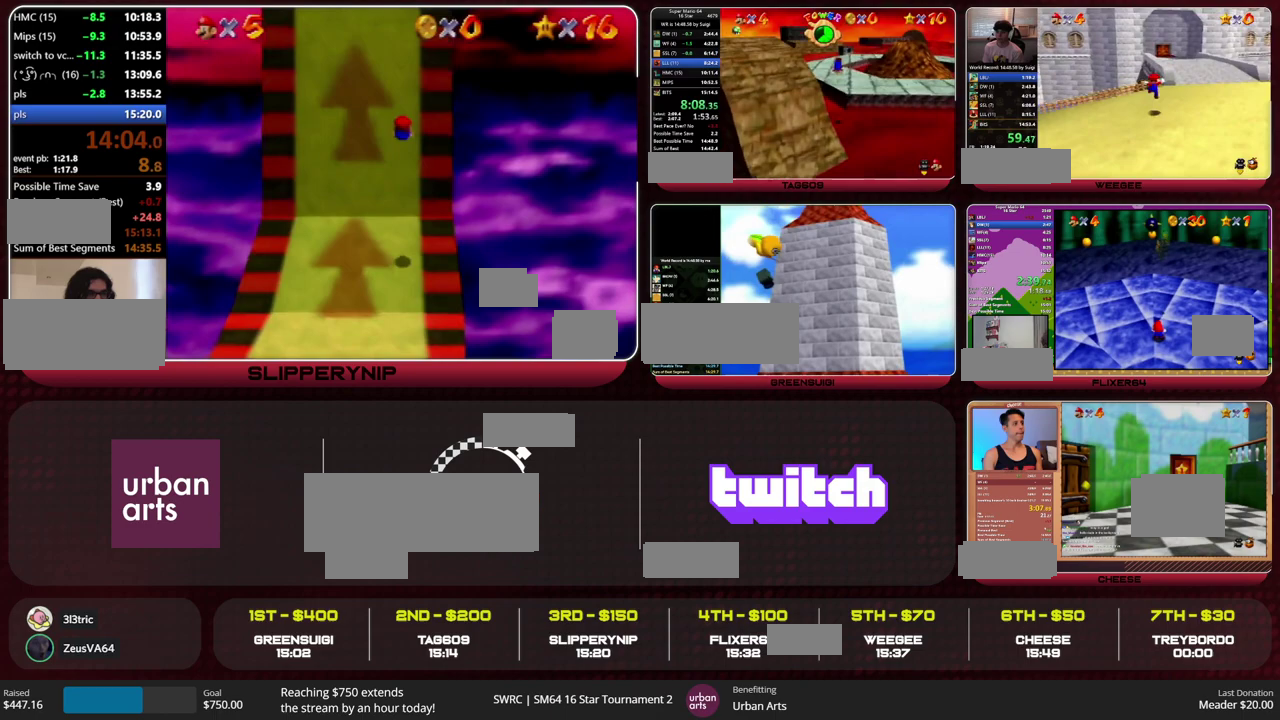
{"dt_ms": 500, "buttons": [], "left_stick": "up", "events": []}